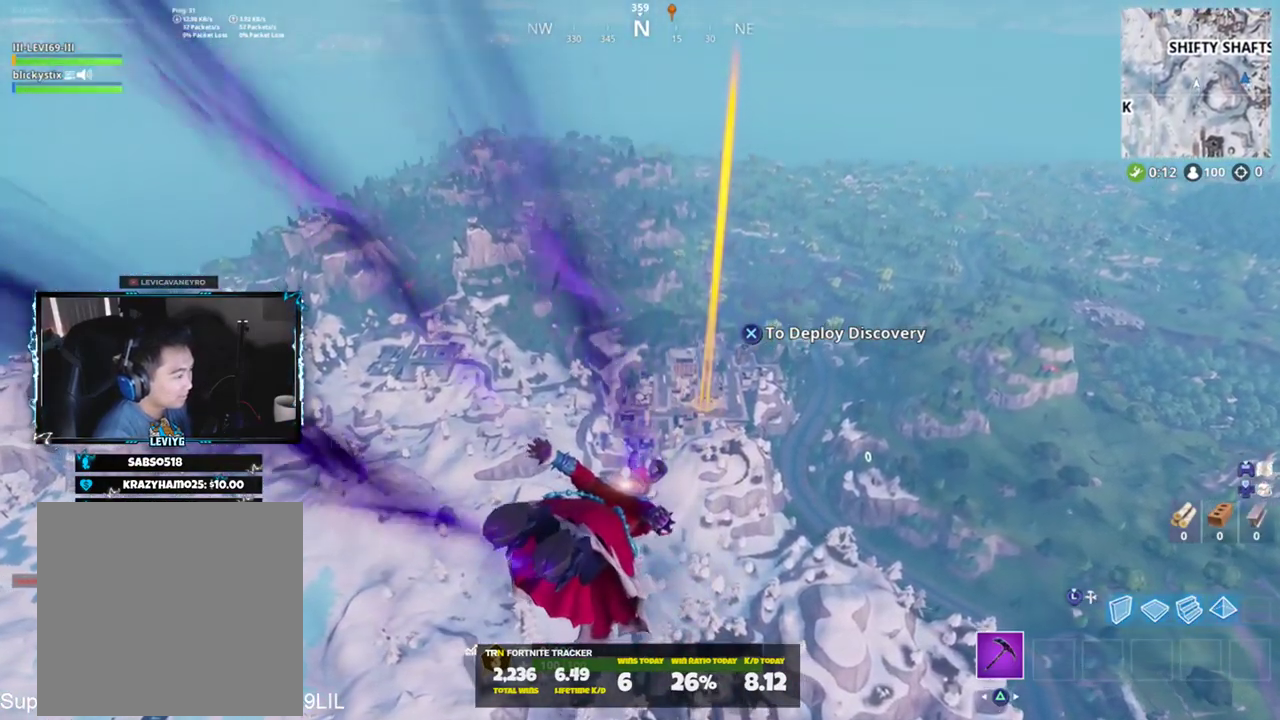
Gameplay with a controller (PlayStation layout); each line is a JSON object with the inputs held at the frame after it. "events" lists button and stick changes between this image and that frame as [ms after this image, input, new state], when the widget could be followed in between. Not read: TOUCHPAD.
{"buttons": [], "left_stick": "up", "right_stick": "center", "events": []}
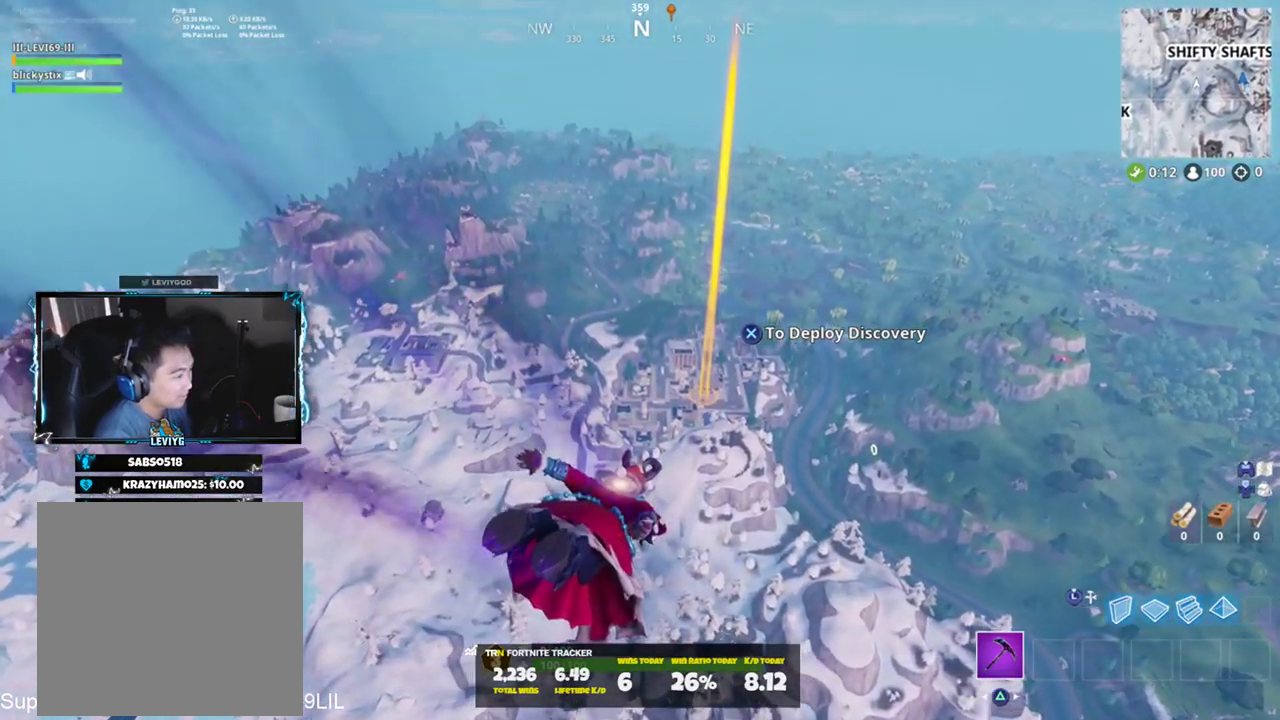
{"buttons": [], "left_stick": "up", "right_stick": "center", "events": []}
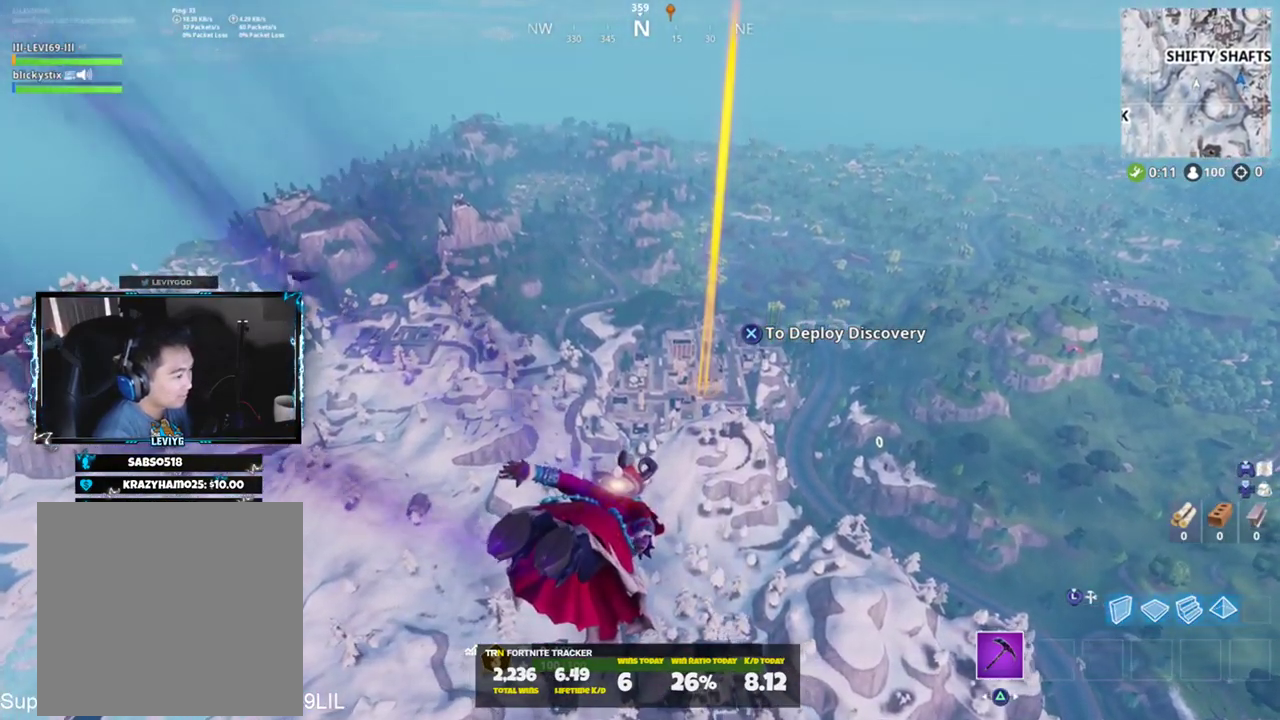
{"buttons": [], "left_stick": "up", "right_stick": "center", "events": []}
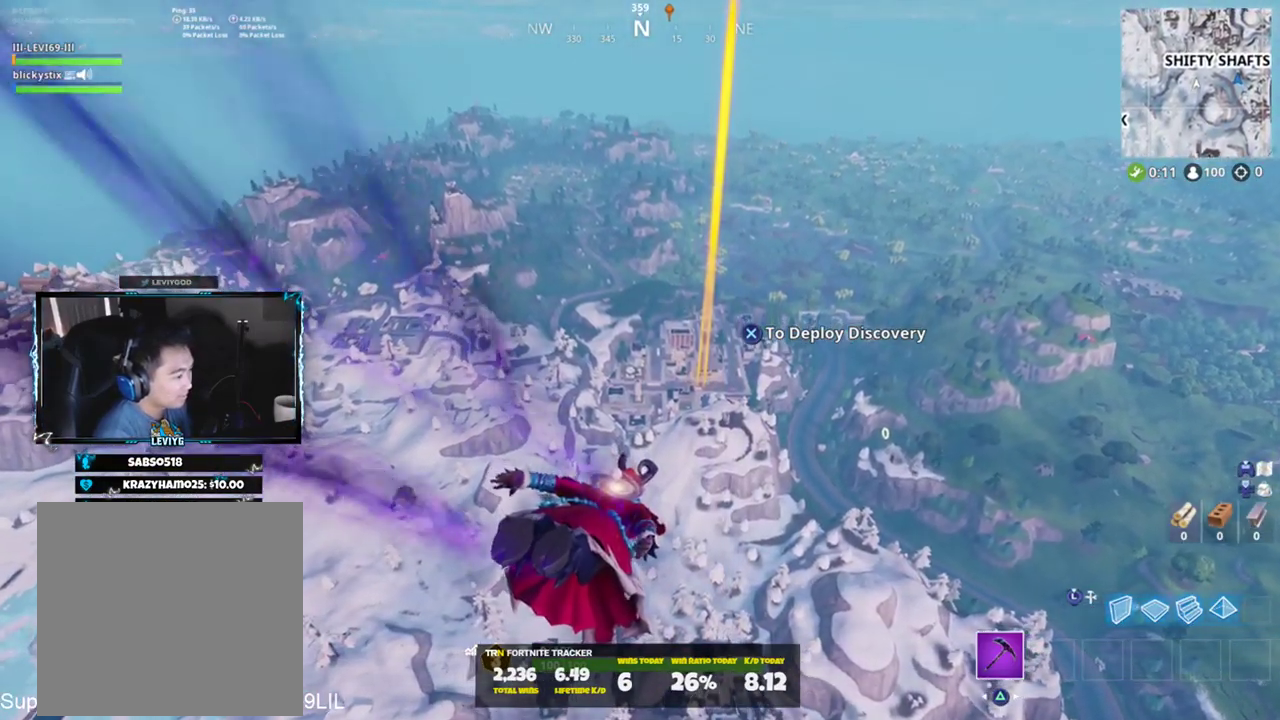
{"buttons": [], "left_stick": "up", "right_stick": "center", "events": []}
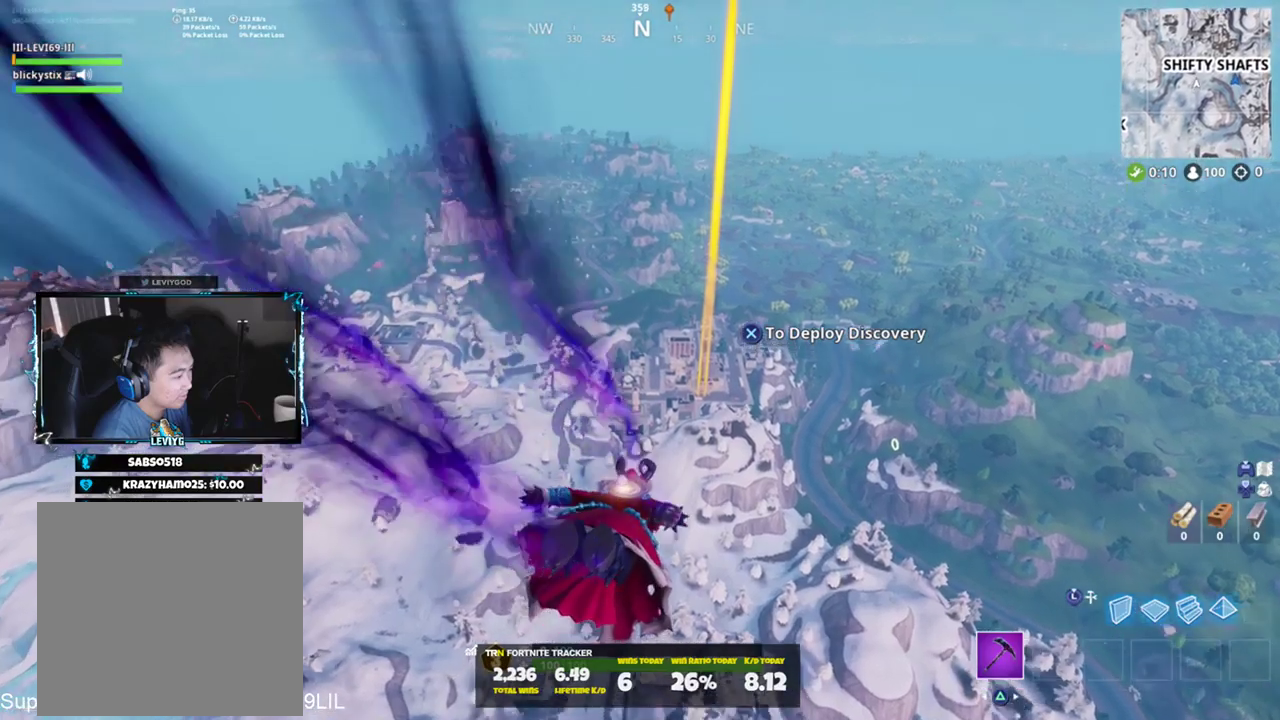
{"buttons": [], "left_stick": "up", "right_stick": "center", "events": []}
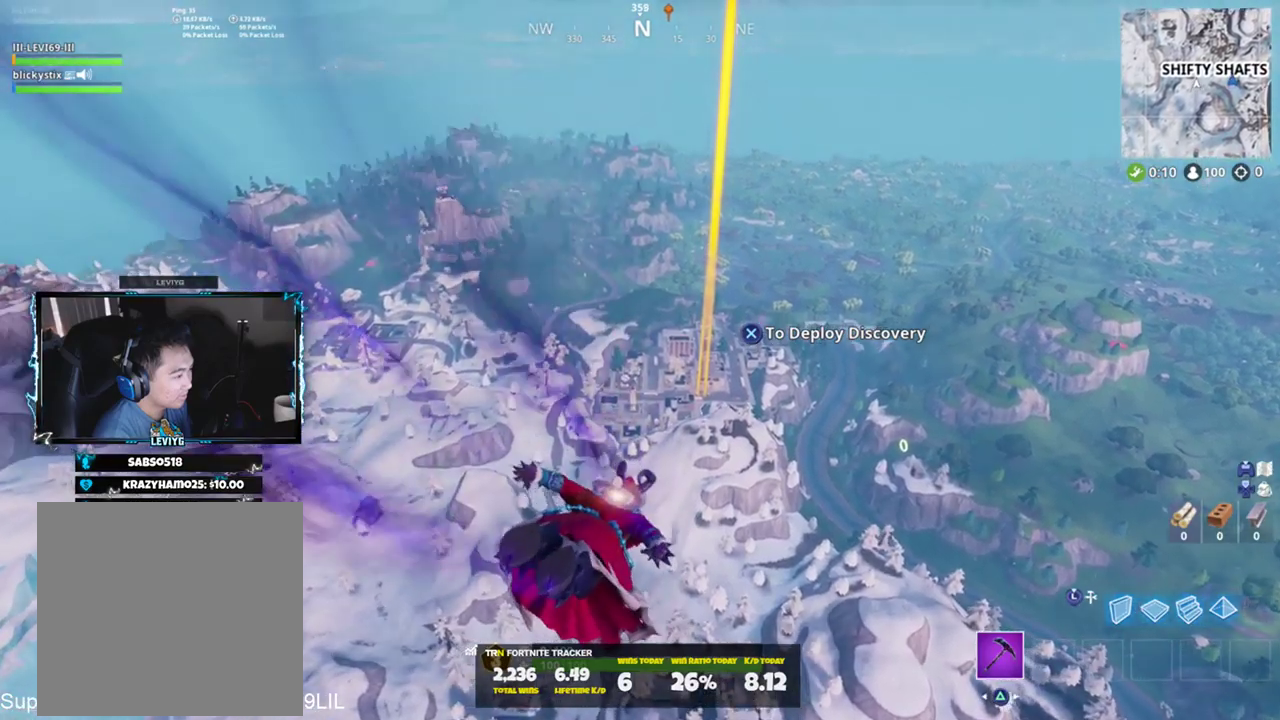
{"buttons": [], "left_stick": "up", "right_stick": "center", "events": []}
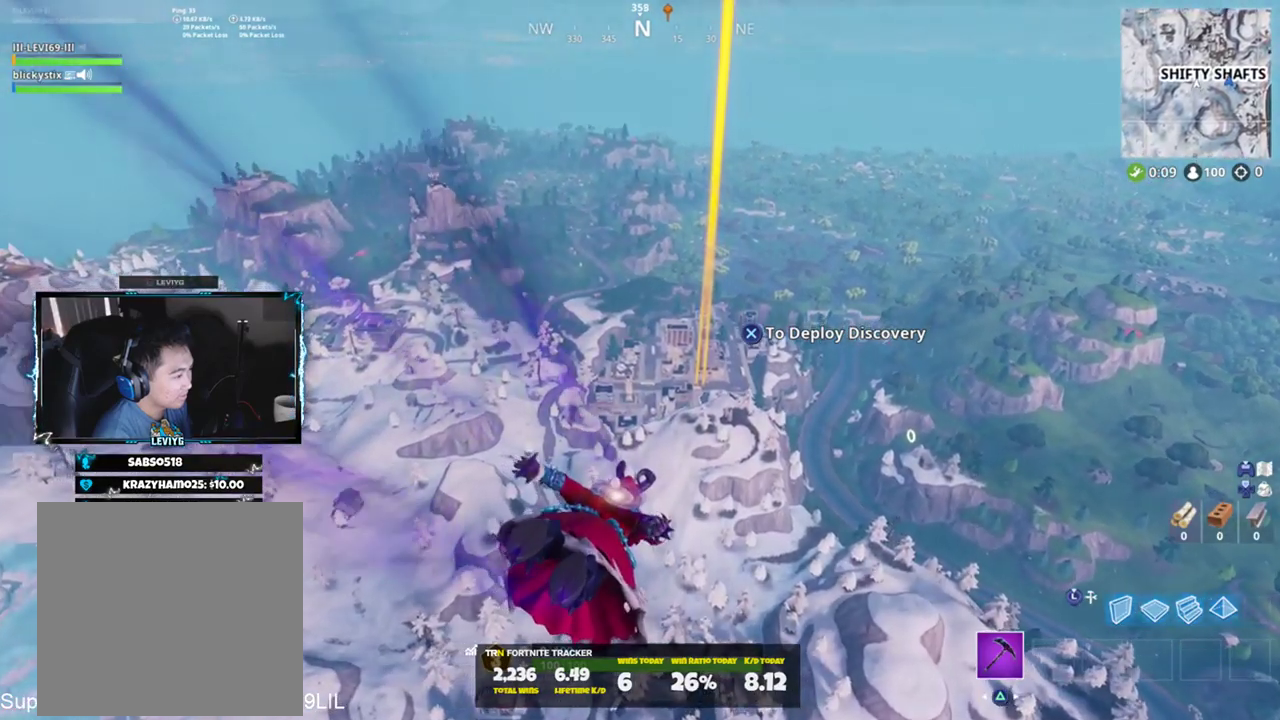
{"buttons": [], "left_stick": "up", "right_stick": "center", "events": []}
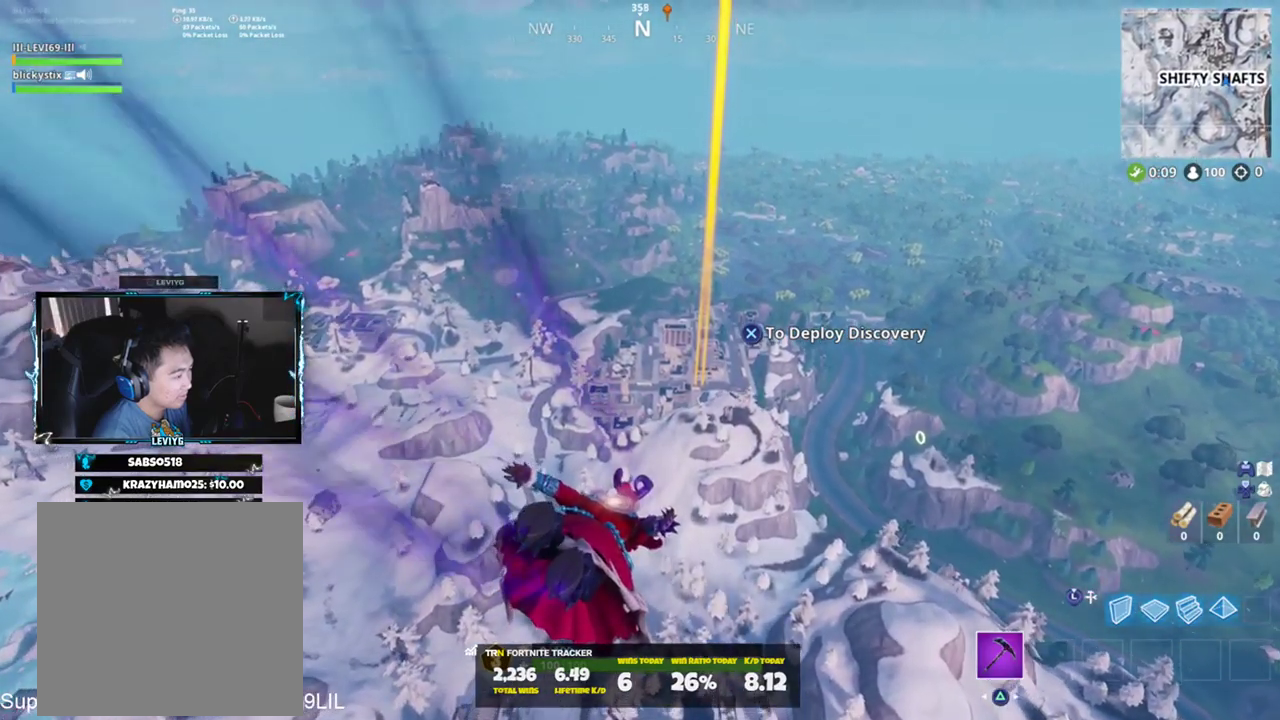
{"buttons": [], "left_stick": "up", "right_stick": "center", "events": []}
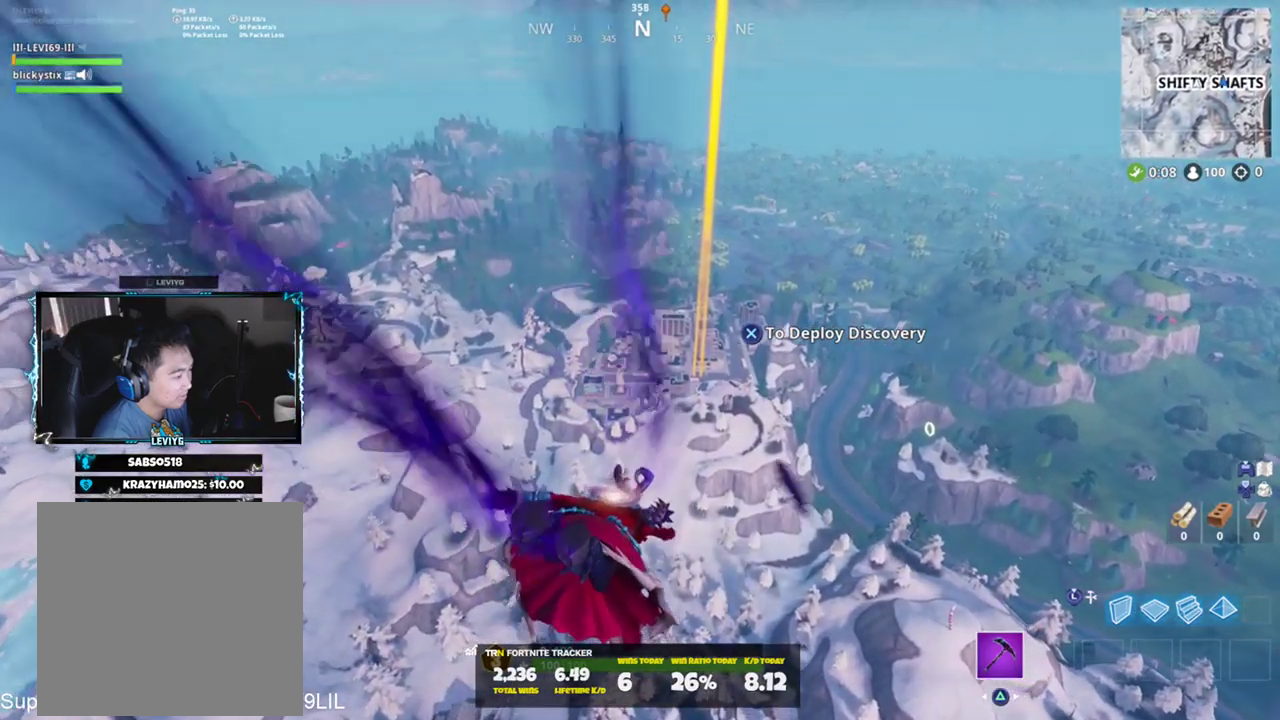
{"buttons": [], "left_stick": "up", "right_stick": "center", "events": []}
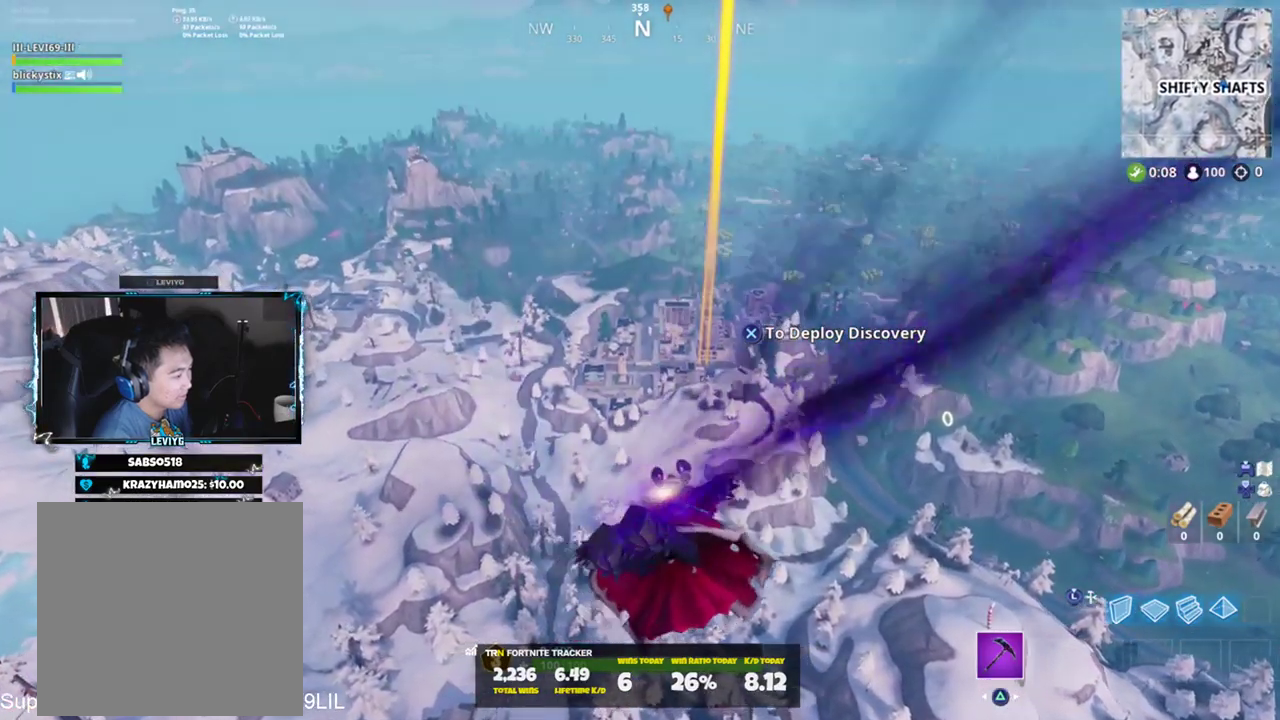
{"buttons": [], "left_stick": "up", "right_stick": "center", "events": []}
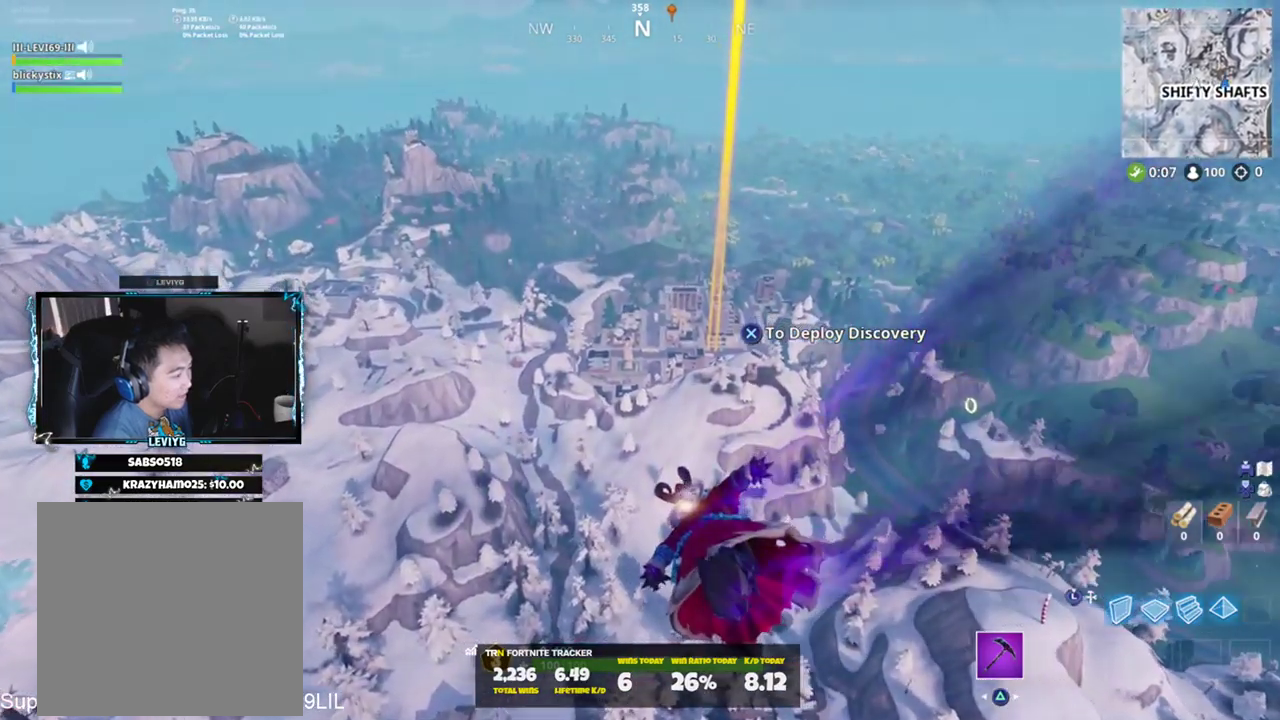
{"buttons": [], "left_stick": "up", "right_stick": "center", "events": []}
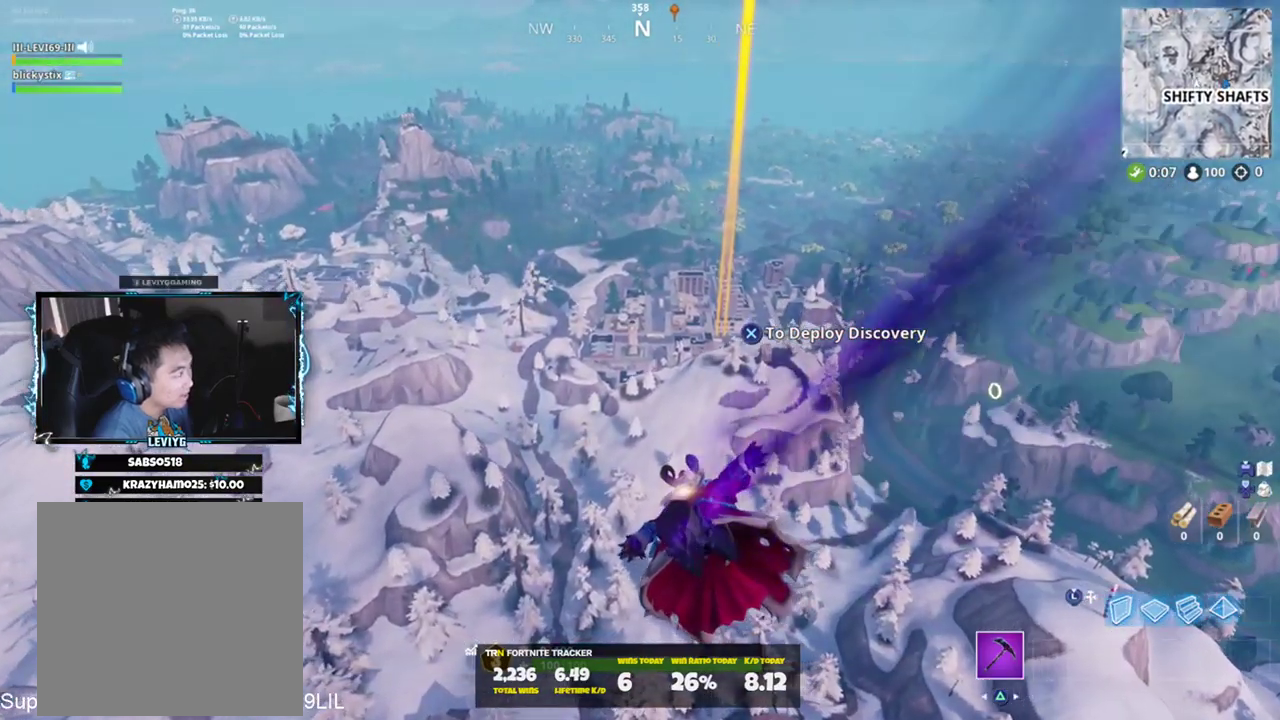
{"buttons": [], "left_stick": "up", "right_stick": "center", "events": []}
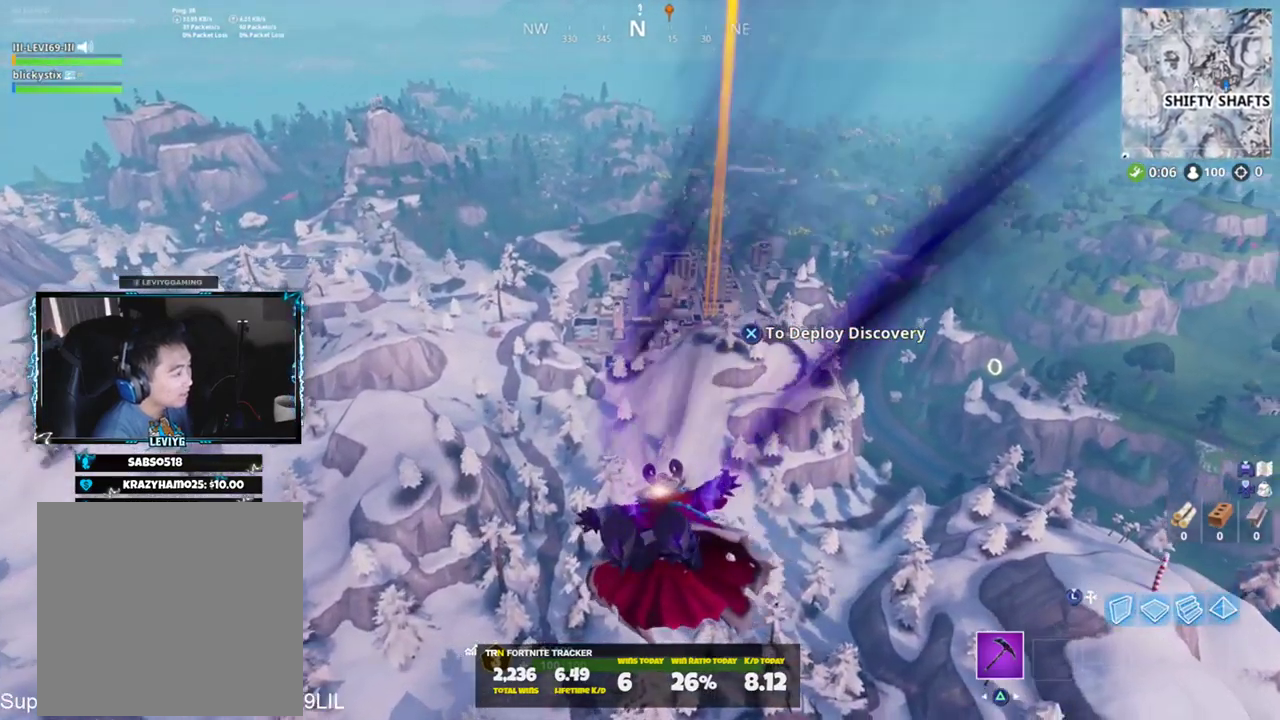
{"buttons": [], "left_stick": "up", "right_stick": "up", "events": [[83, "right_stick", "up"]]}
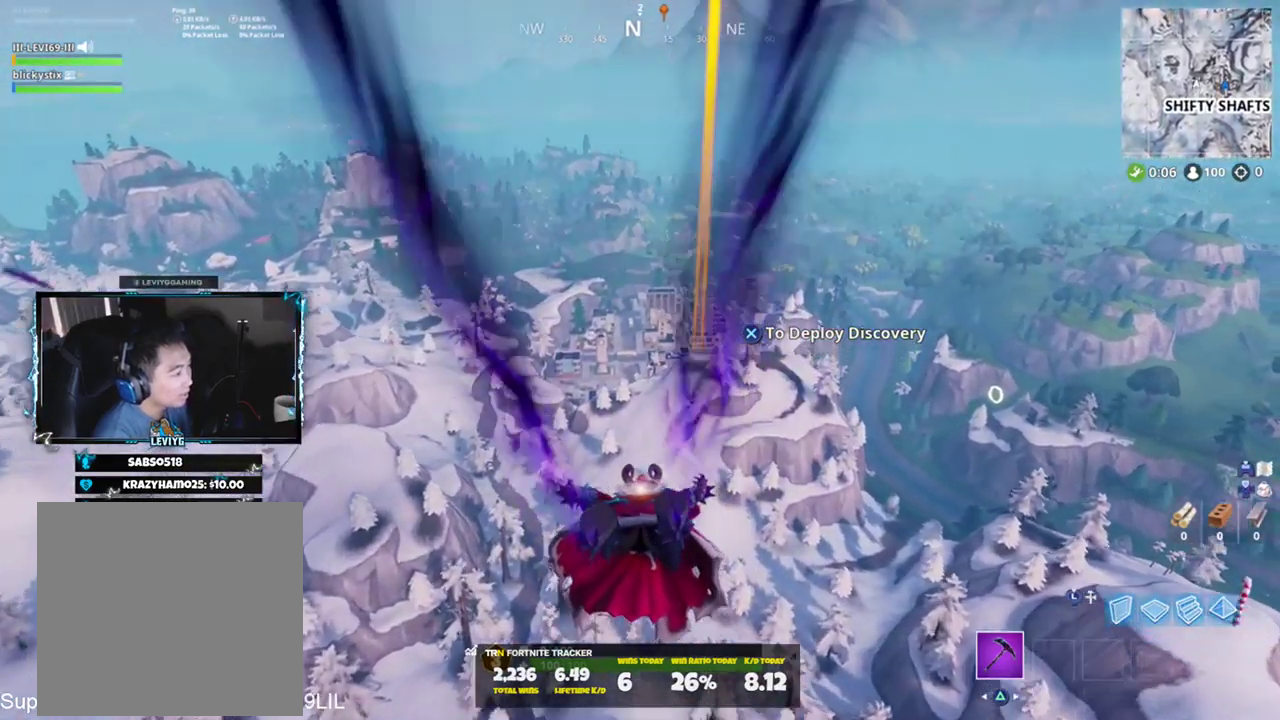
{"buttons": [], "left_stick": "up", "right_stick": "center", "events": [[467, "right_stick", "center"]]}
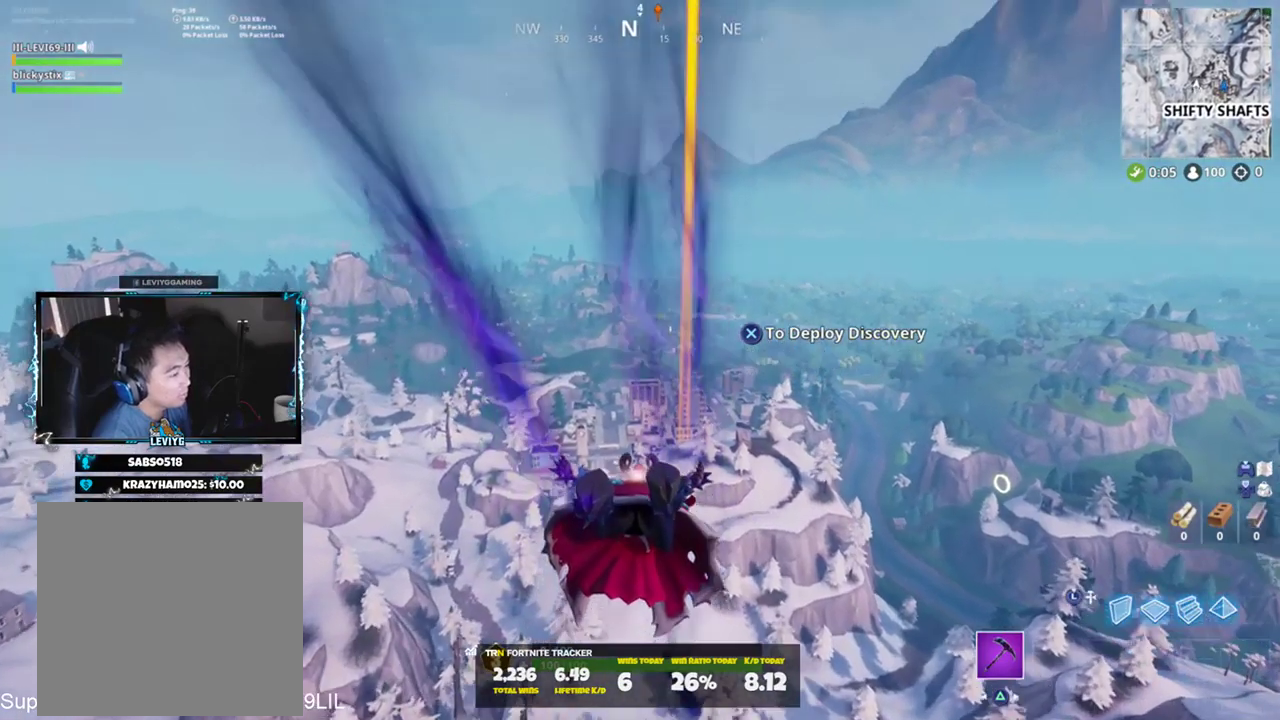
{"buttons": [], "left_stick": "up", "right_stick": "center", "events": [[301, "right_stick", "up"], [434, "right_stick", "center"]]}
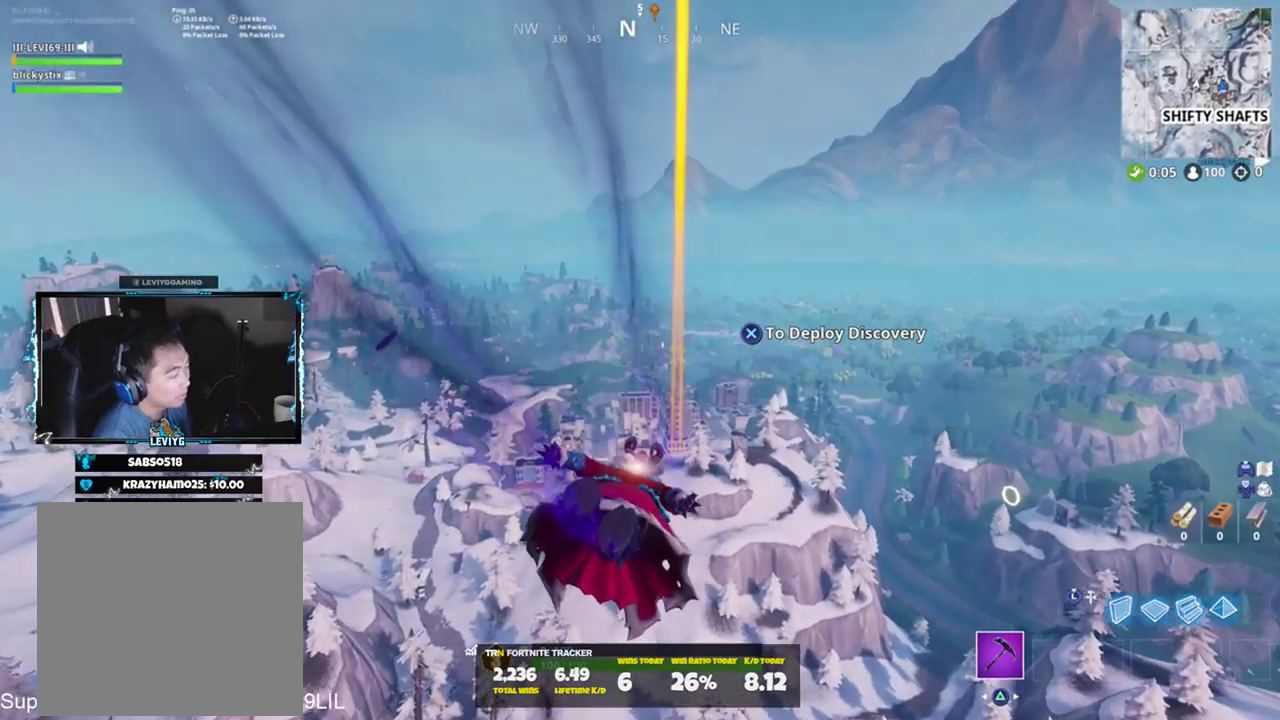
{"buttons": [], "left_stick": "up", "right_stick": "center", "events": [[267, "CROSS", "down"], [367, "CROSS", "up"]]}
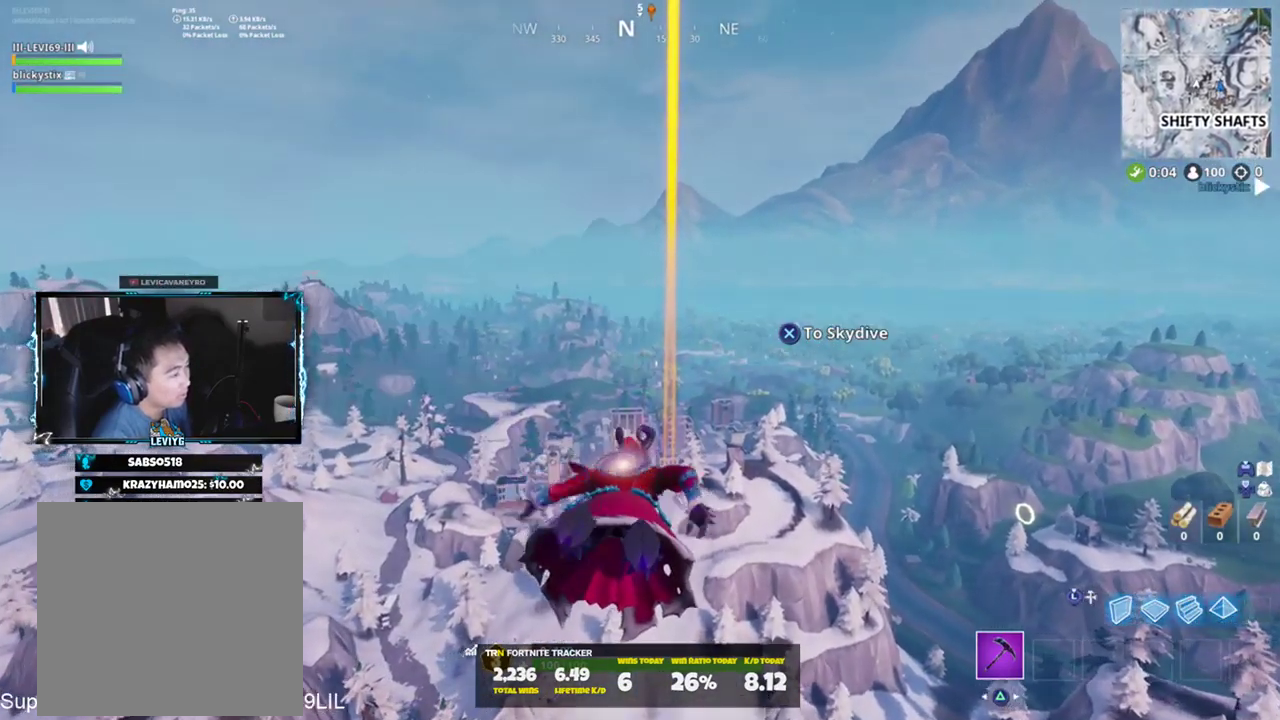
{"buttons": [], "left_stick": "up", "right_stick": "center", "events": []}
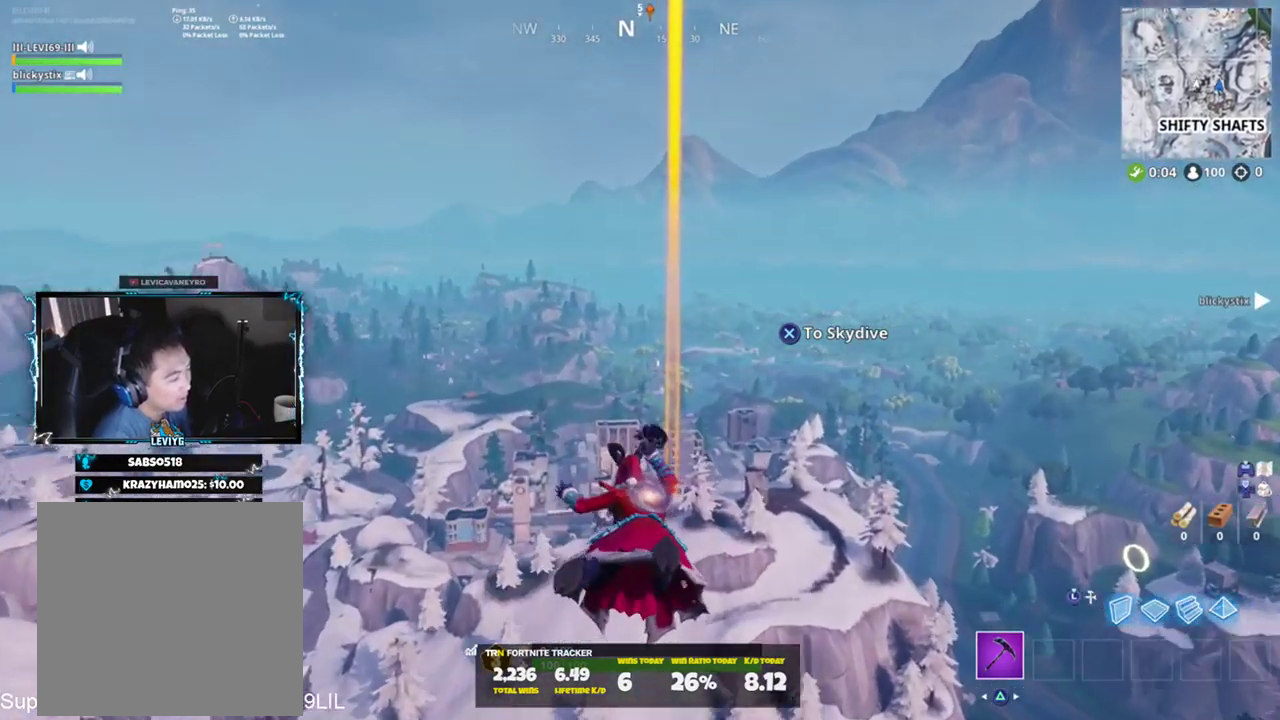
{"buttons": [], "left_stick": "up", "right_stick": "center", "events": []}
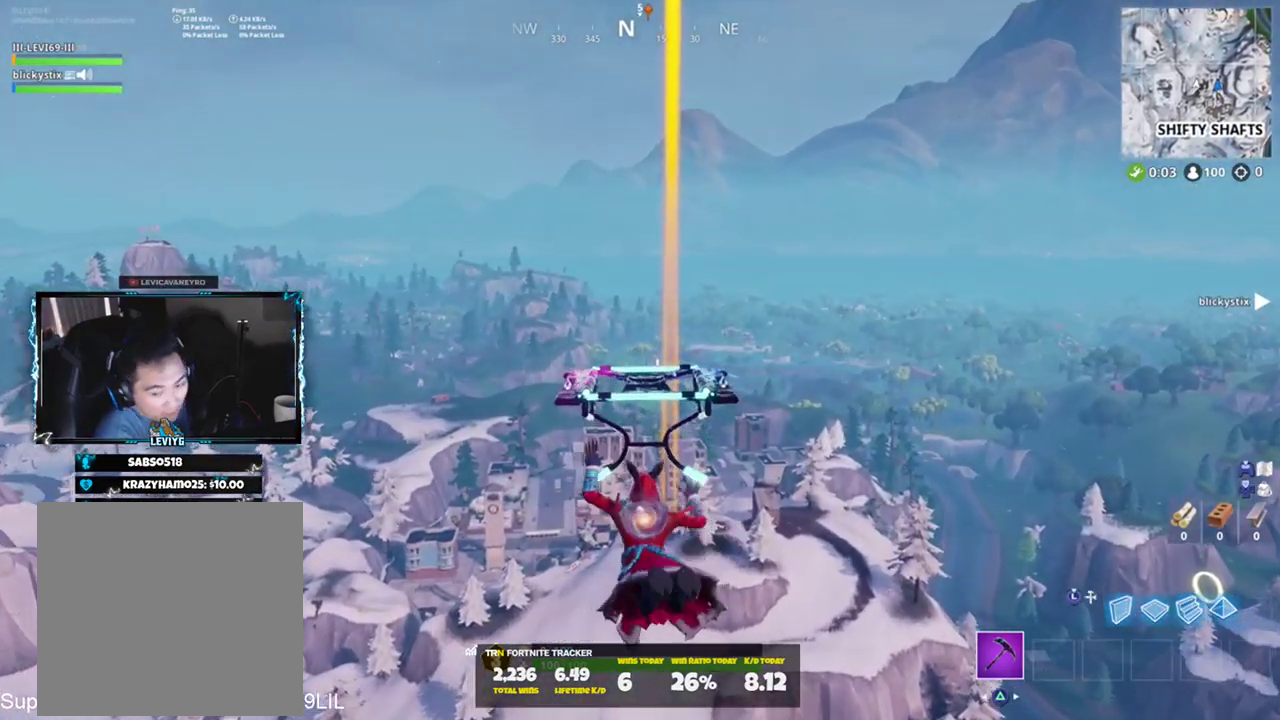
{"buttons": [], "left_stick": "up", "right_stick": "center", "events": []}
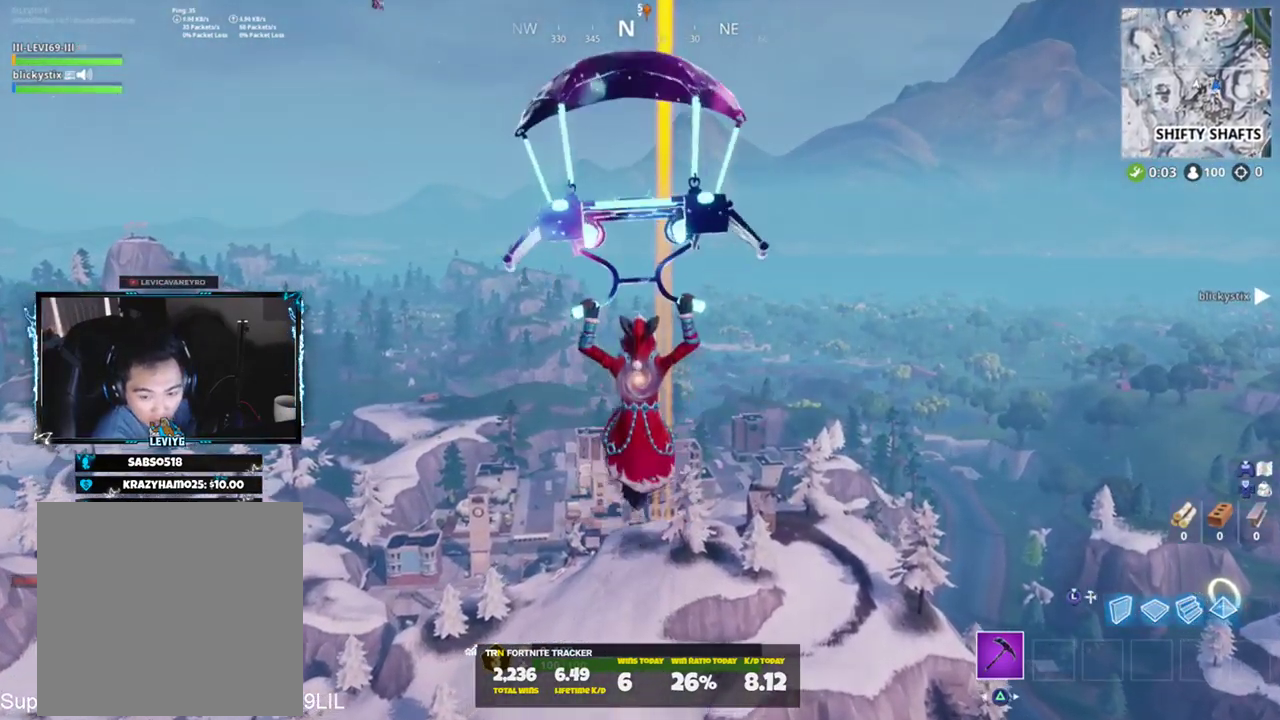
{"buttons": [], "left_stick": "up", "right_stick": "center", "events": []}
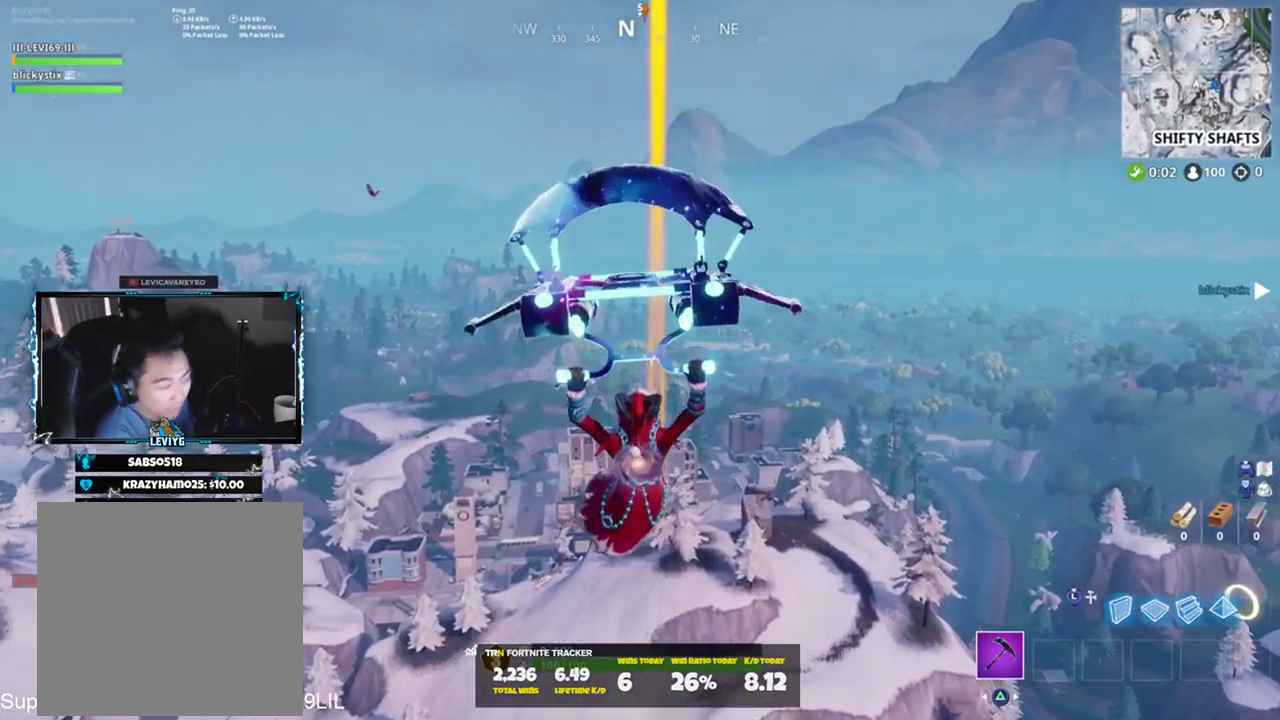
{"buttons": [], "left_stick": "up", "right_stick": "center", "events": []}
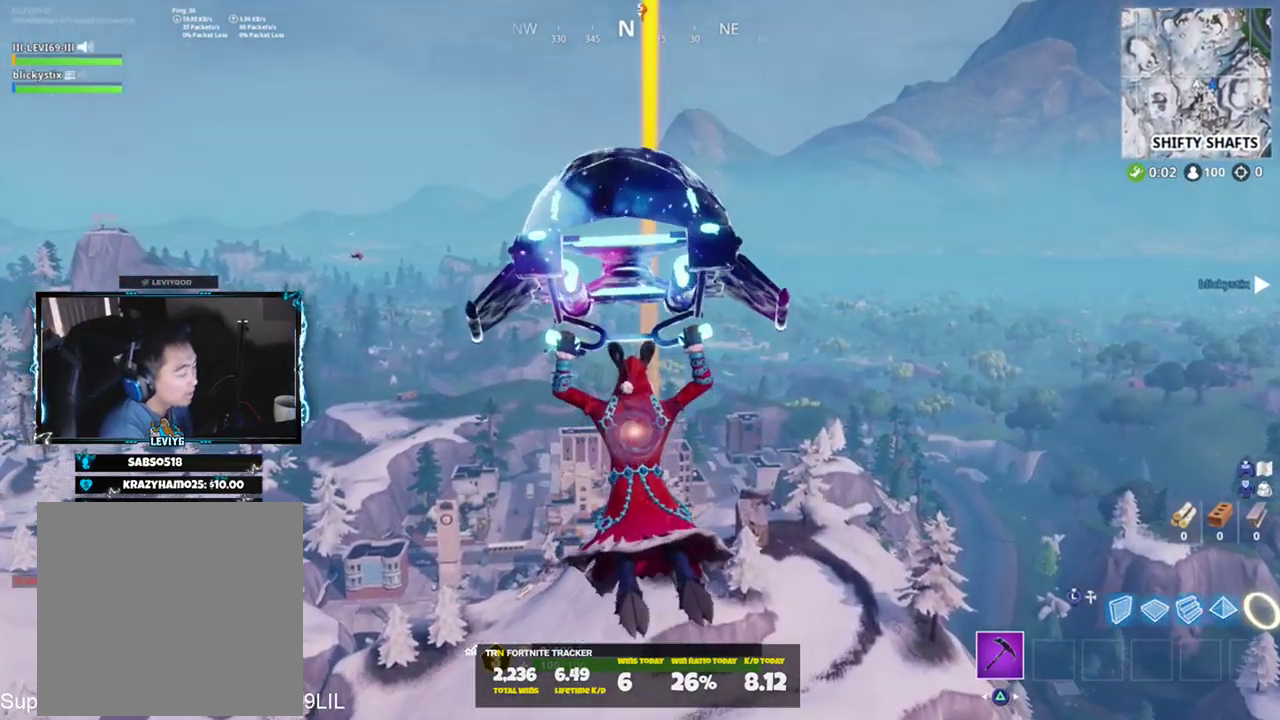
{"buttons": [], "left_stick": "up", "right_stick": "center", "events": []}
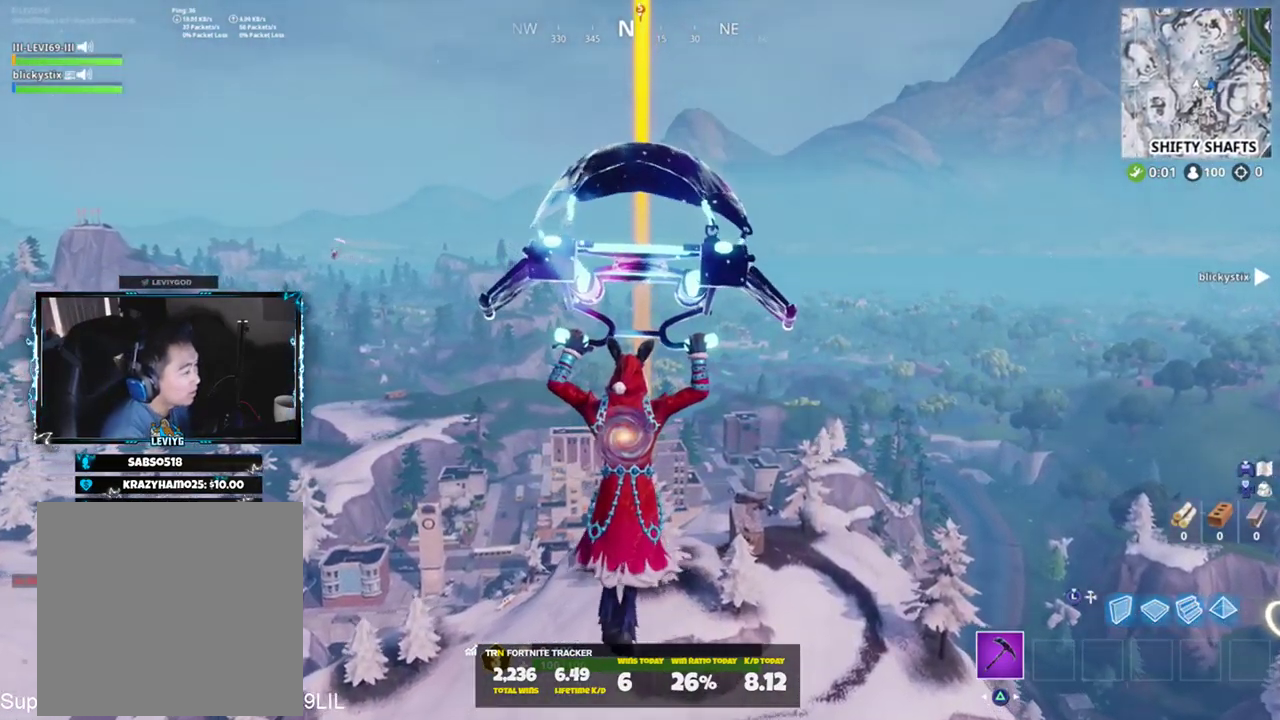
{"buttons": [], "left_stick": "up", "right_stick": "center", "events": [[134, "CROSS", "down"], [234, "CROSS", "up"]]}
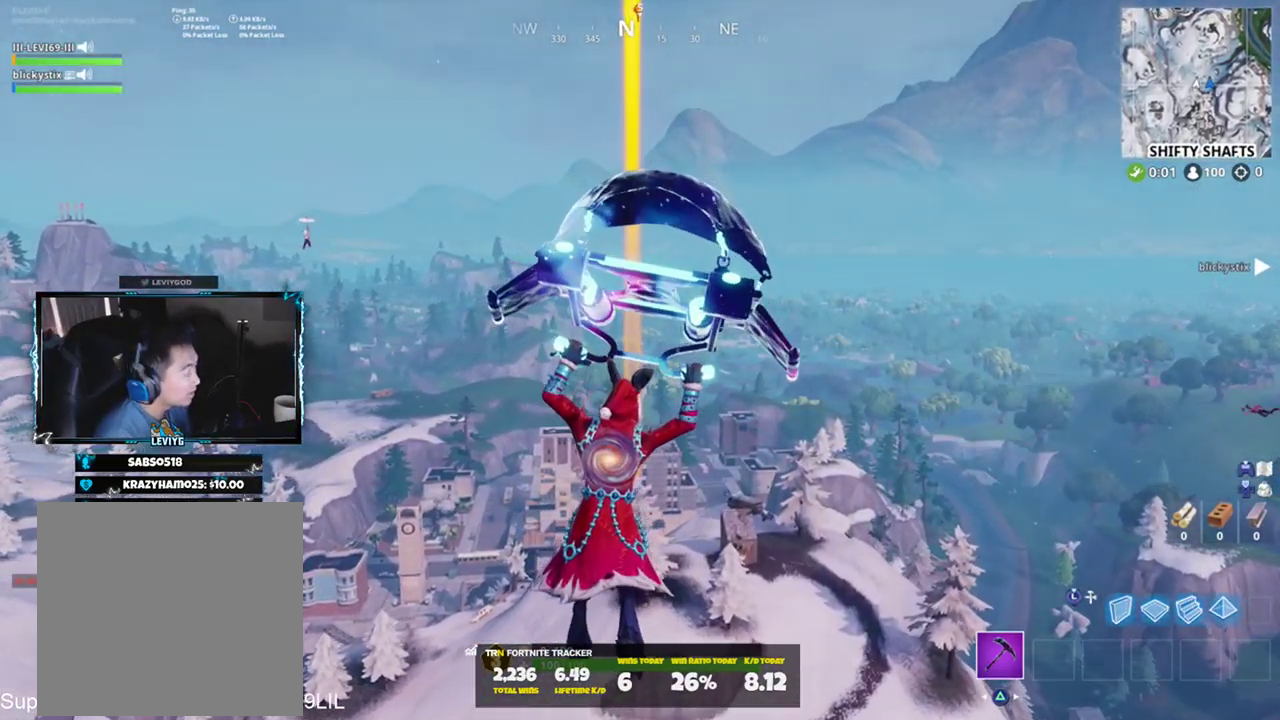
{"buttons": [], "left_stick": "up", "right_stick": "center", "events": []}
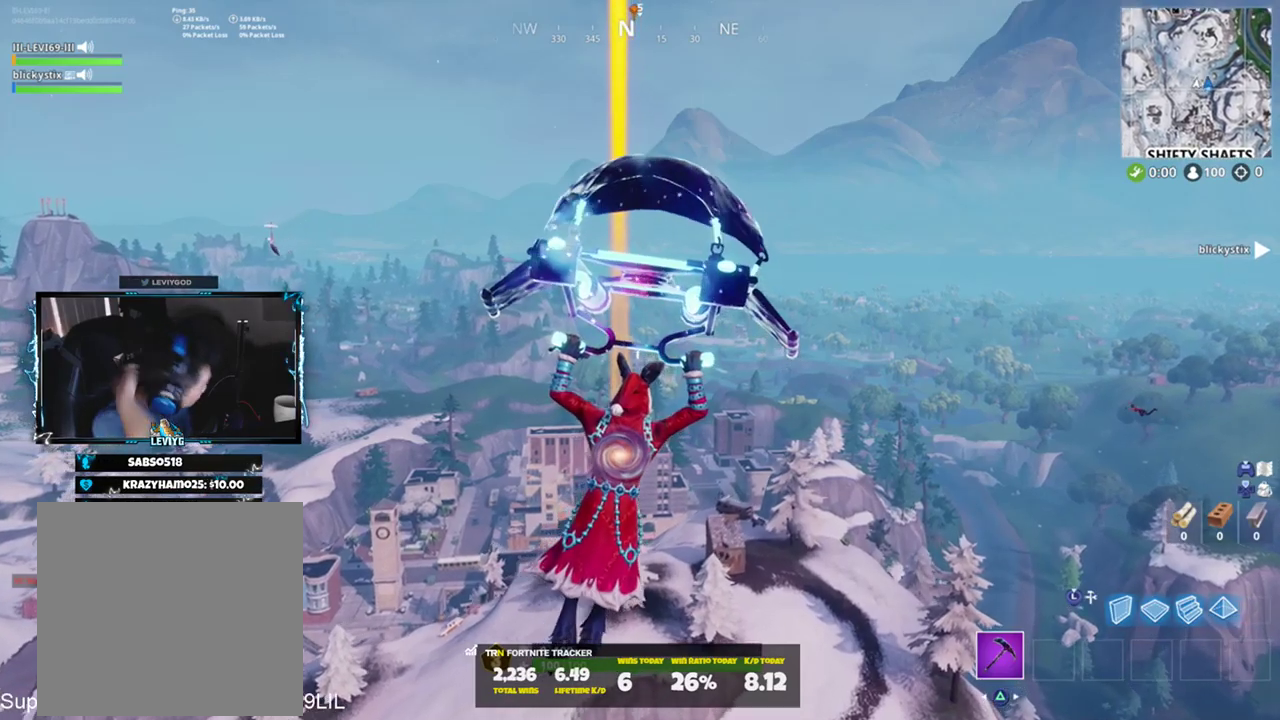
{"buttons": [], "left_stick": "up", "right_stick": "center", "events": []}
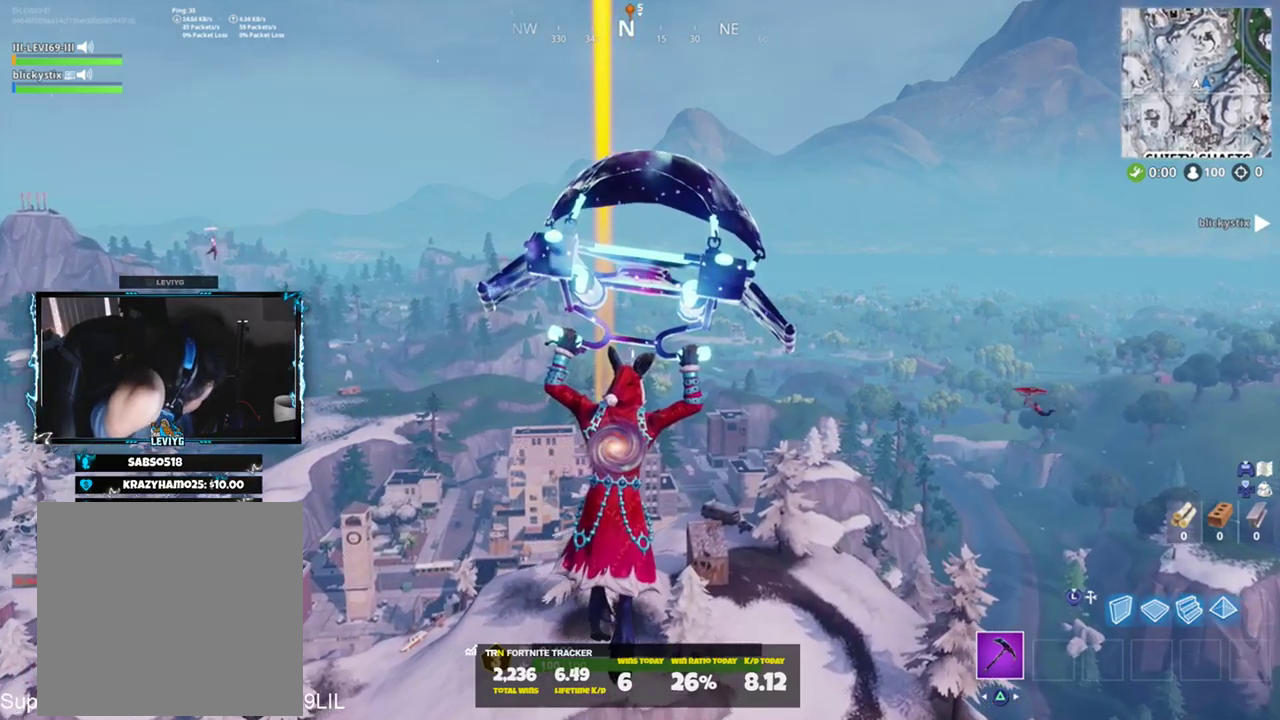
{"buttons": [], "left_stick": "up", "right_stick": "center", "events": []}
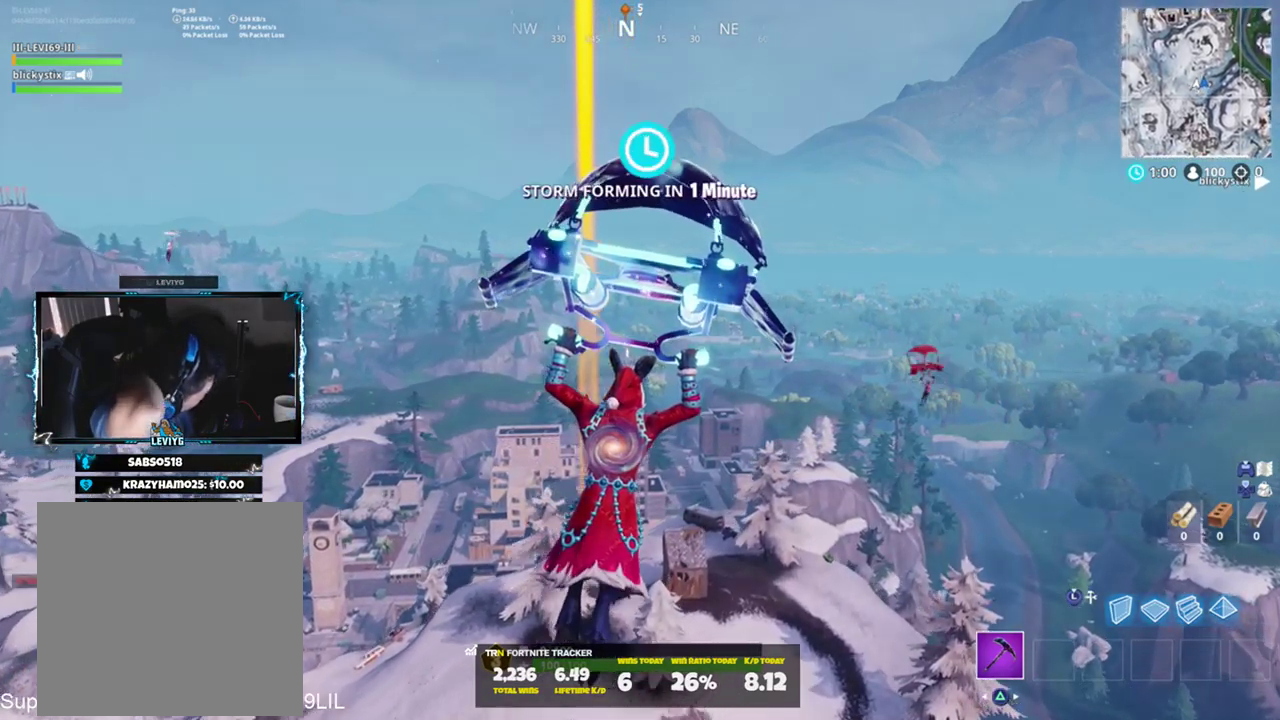
{"buttons": [], "left_stick": "up", "right_stick": "center", "events": []}
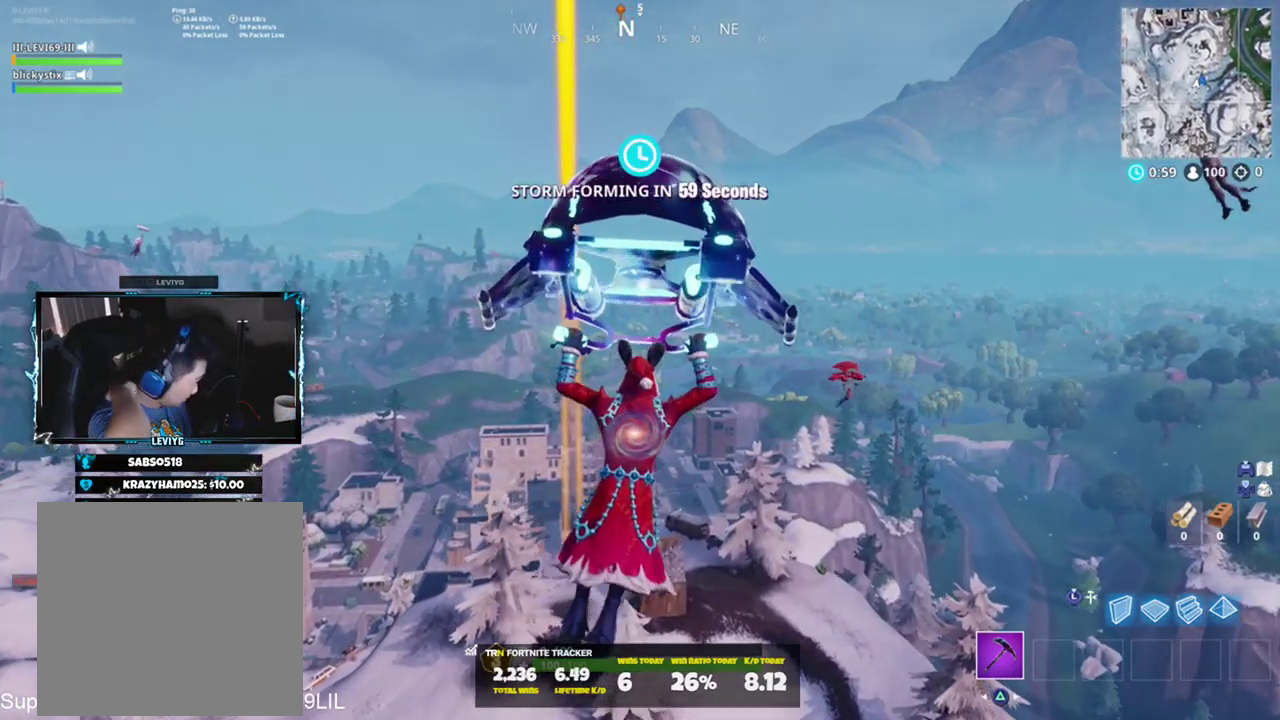
{"buttons": [], "left_stick": "up", "right_stick": "center", "events": []}
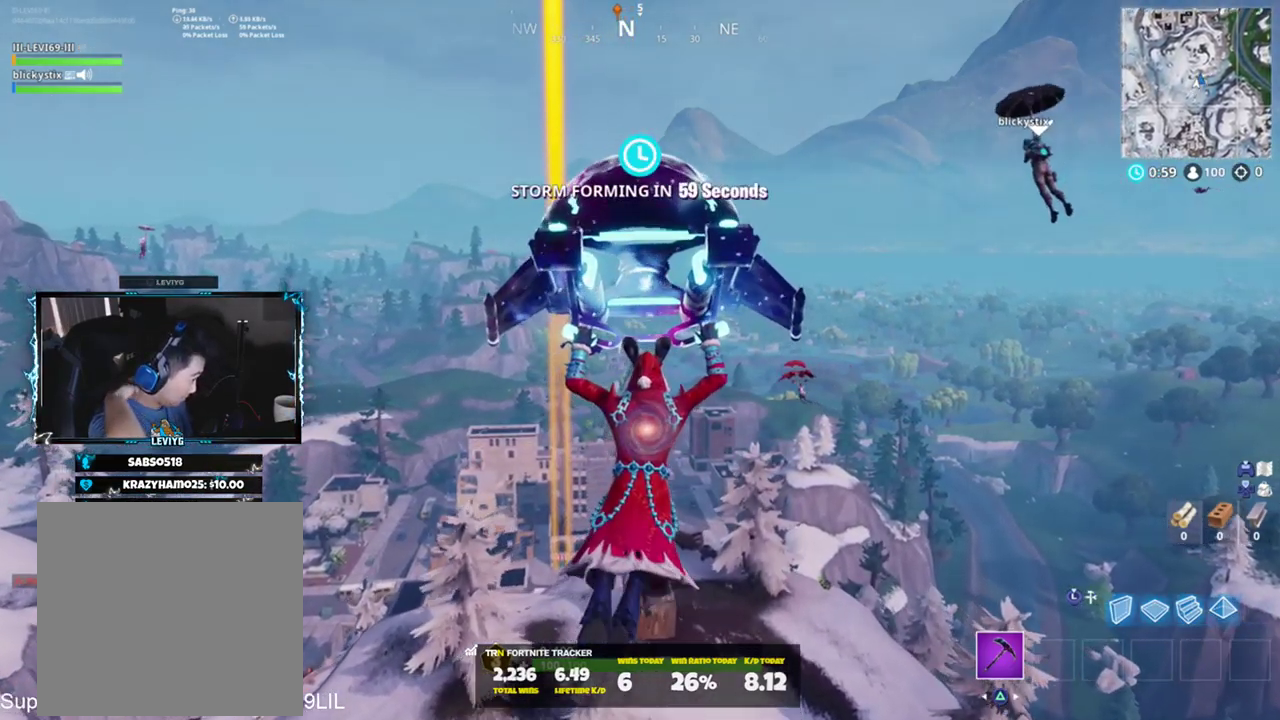
{"buttons": [], "left_stick": "up", "right_stick": "center", "events": []}
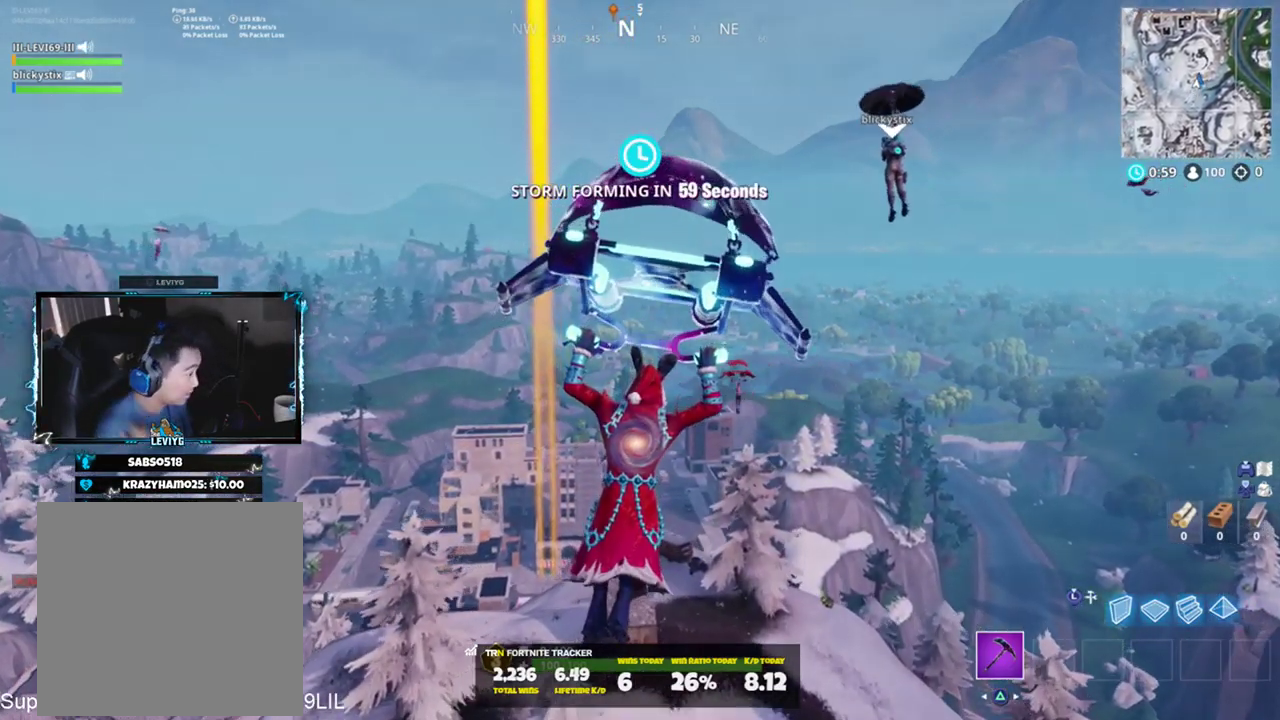
{"buttons": [], "left_stick": "up", "right_stick": "center", "events": []}